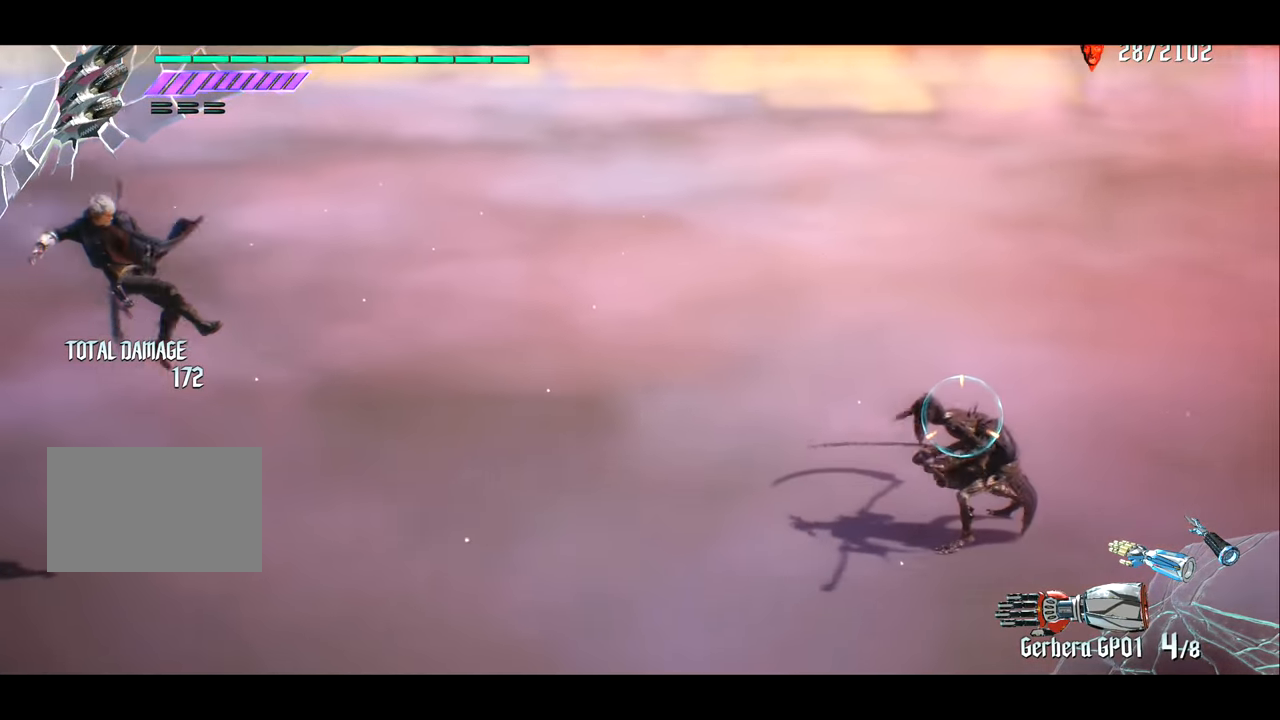
Gameplay with a controller (PlayStation layout); each line is a JSON object with the inputs held at the frame after it. "events" lists button and stick changes between this image and that frame as [ms after this image, input, new state], when the widget could be followed in between. Not read: L3 R3.
{"buttons": ["R1"], "left_stick": "left", "right_stick": "left", "events": [[500, "right_stick", "left"]]}
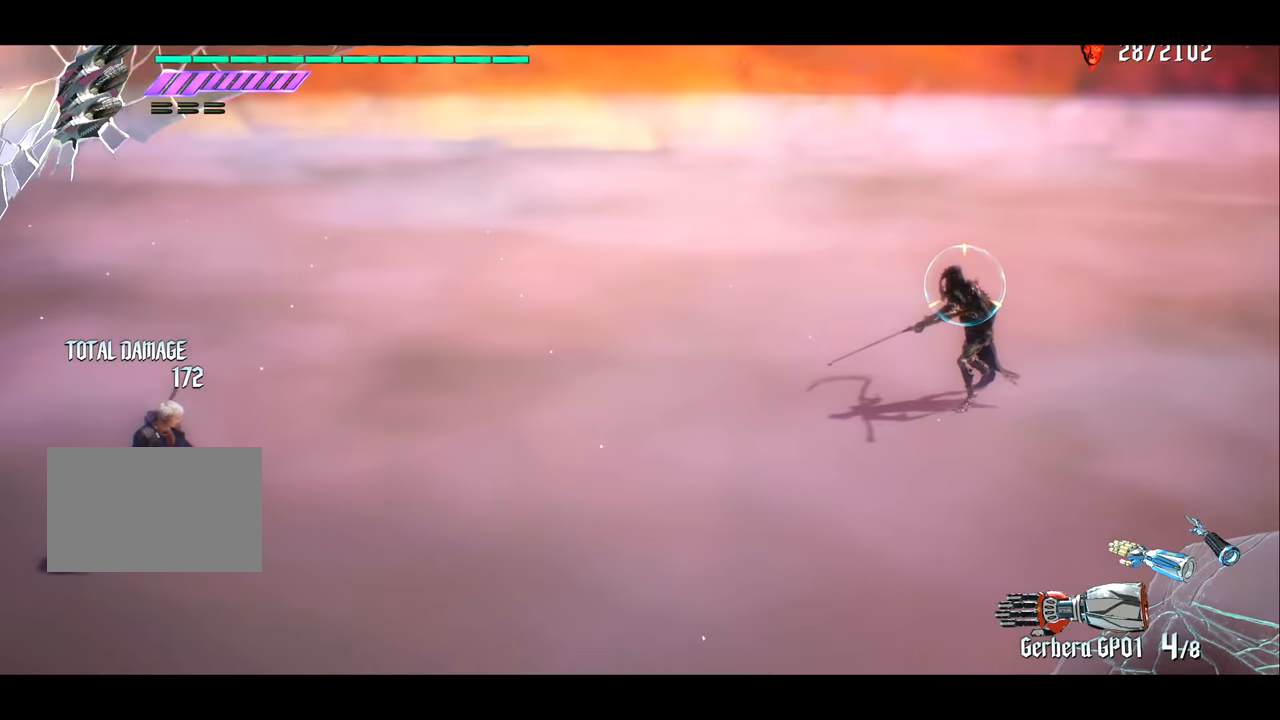
{"buttons": ["R1"], "left_stick": "center", "right_stick": "center", "events": [[351, "right_stick", "center"], [451, "left_stick", "center"]]}
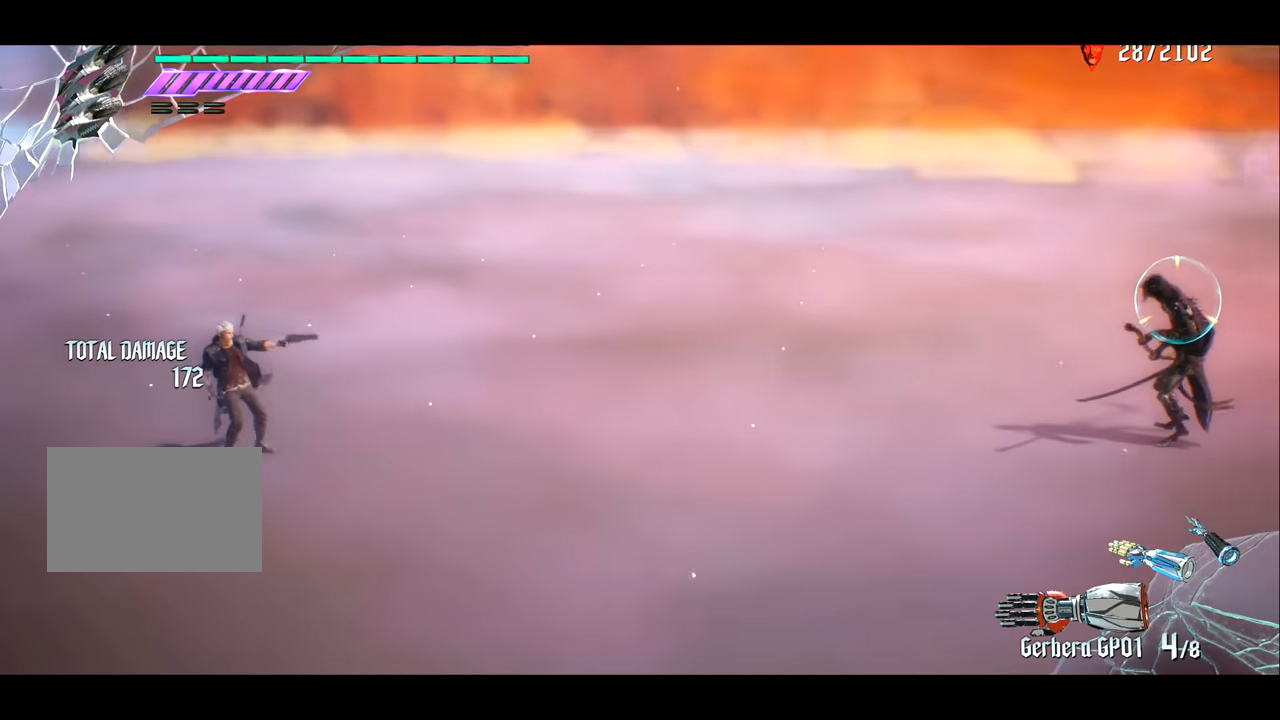
{"buttons": ["R1"], "left_stick": "down", "right_stick": "left", "events": [[150, "left_stick", "right"], [450, "right_stick", "left"], [484, "left_stick", "down"]]}
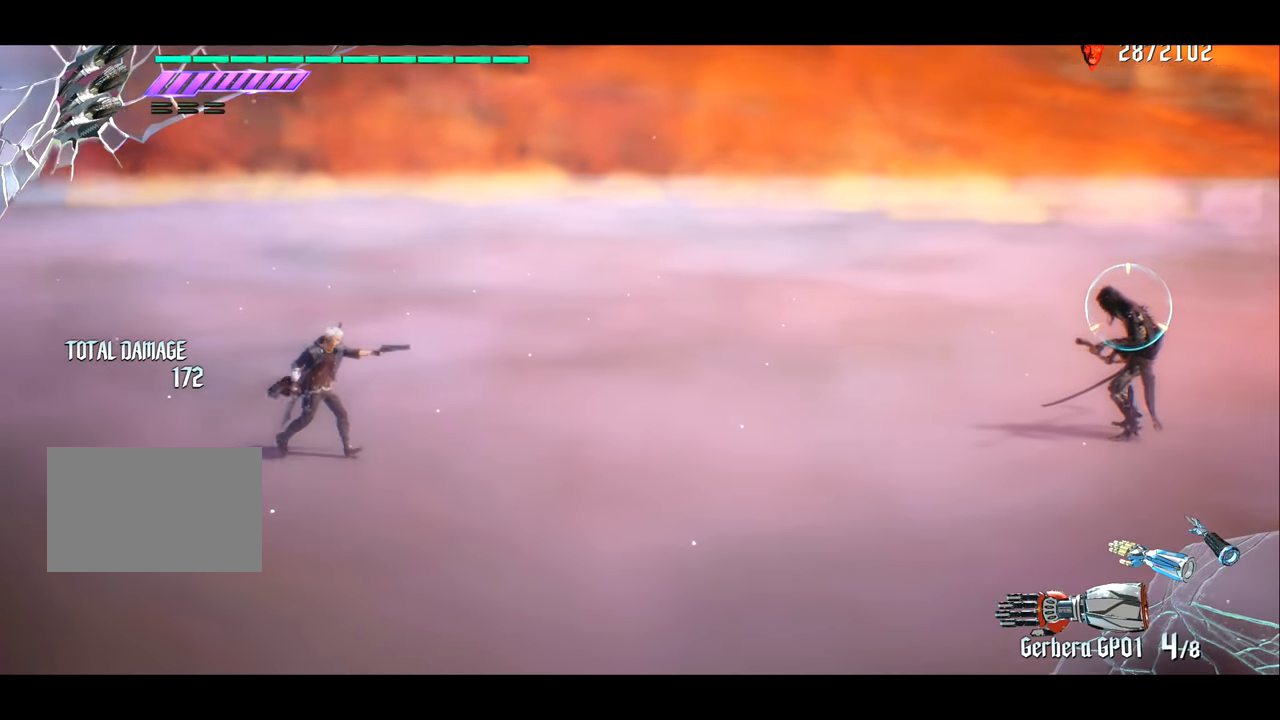
{"buttons": ["R1"], "left_stick": "left", "right_stick": "center", "events": [[17, "left_stick", "left"], [84, "right_stick", "center"]]}
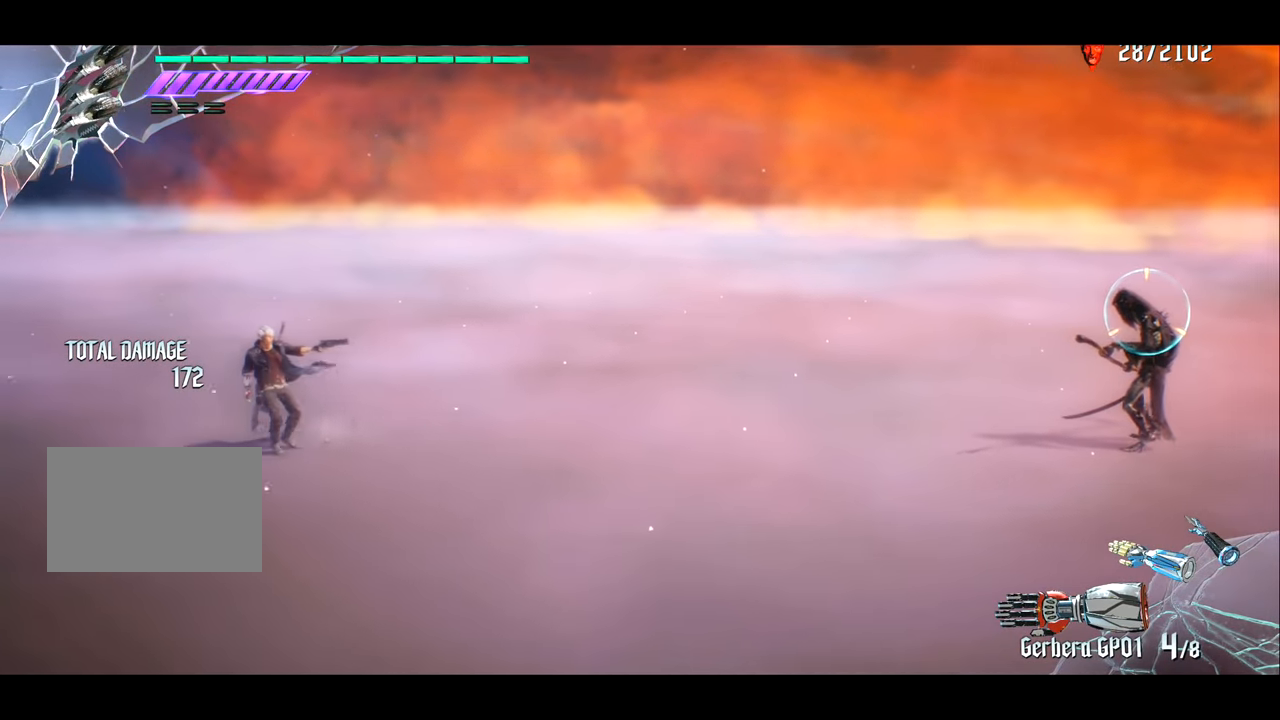
{"buttons": ["R1"], "left_stick": "right", "right_stick": "center", "events": [[117, "left_stick", "right"]]}
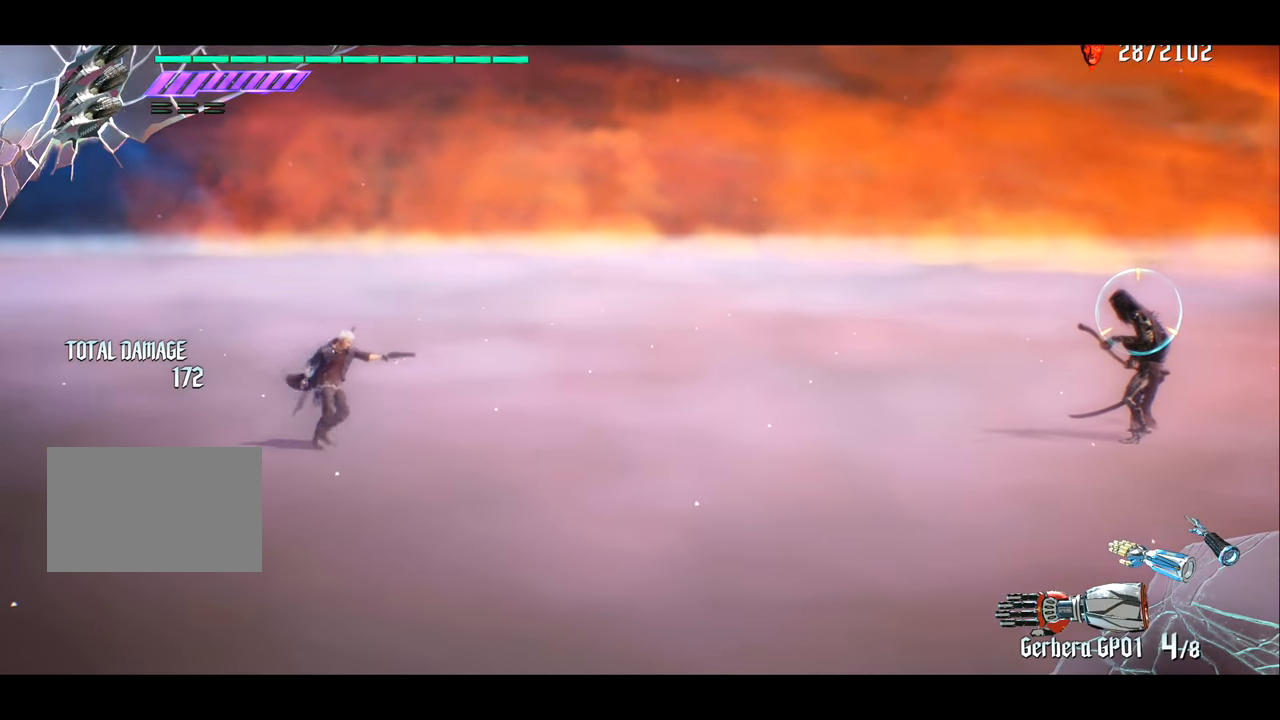
{"buttons": ["R1"], "left_stick": "center", "right_stick": "center", "events": [[118, "TRIANGLE", "down"], [185, "TRIANGLE", "up"], [418, "left_stick", "center"]]}
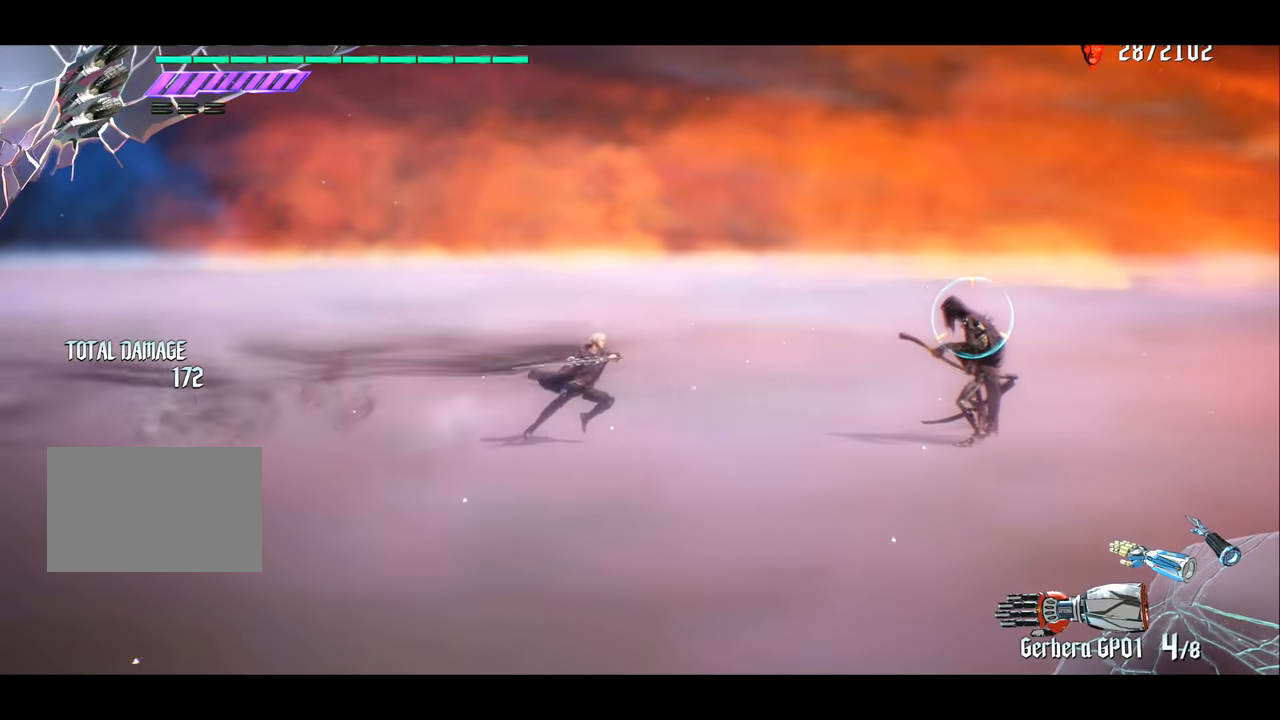
{"buttons": ["R1"], "left_stick": "left", "right_stick": "center", "events": [[183, "left_stick", "left"]]}
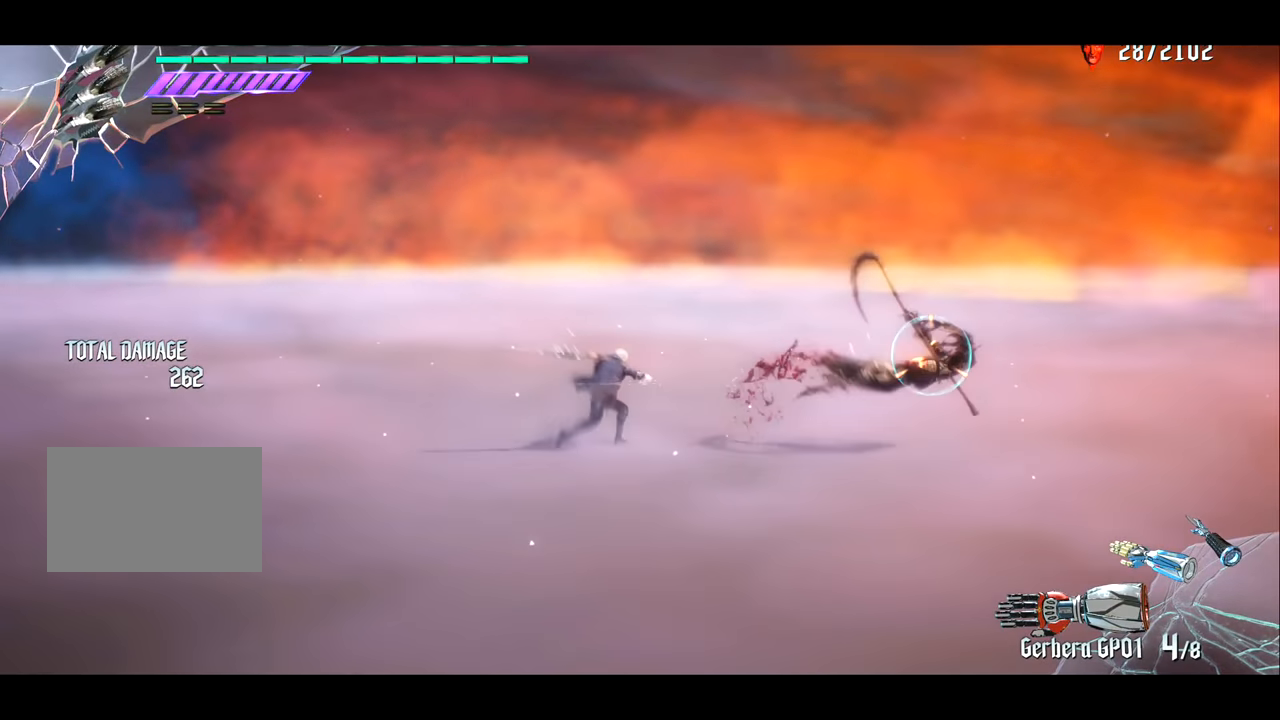
{"buttons": ["R1"], "left_stick": "center", "right_stick": "center", "events": [[184, "left_stick", "center"]]}
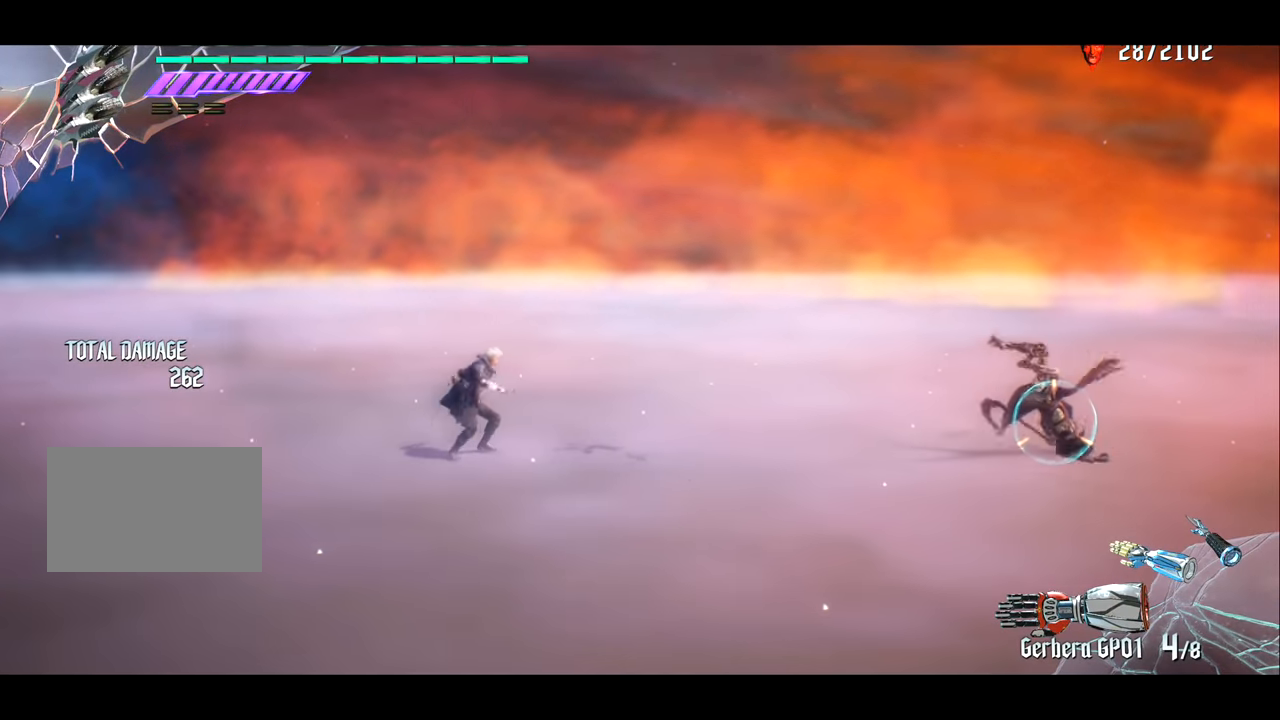
{"buttons": ["R1"], "left_stick": "center", "right_stick": "center", "events": []}
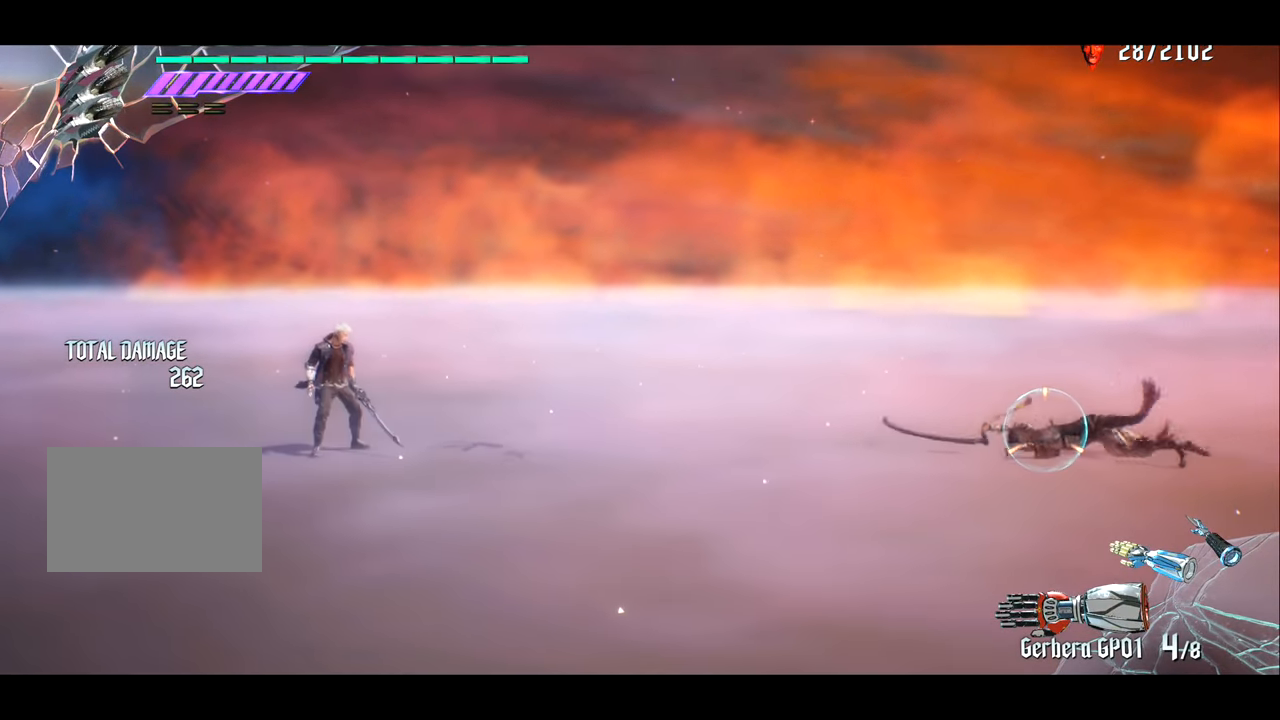
{"buttons": ["R1"], "left_stick": "center", "right_stick": "center", "events": []}
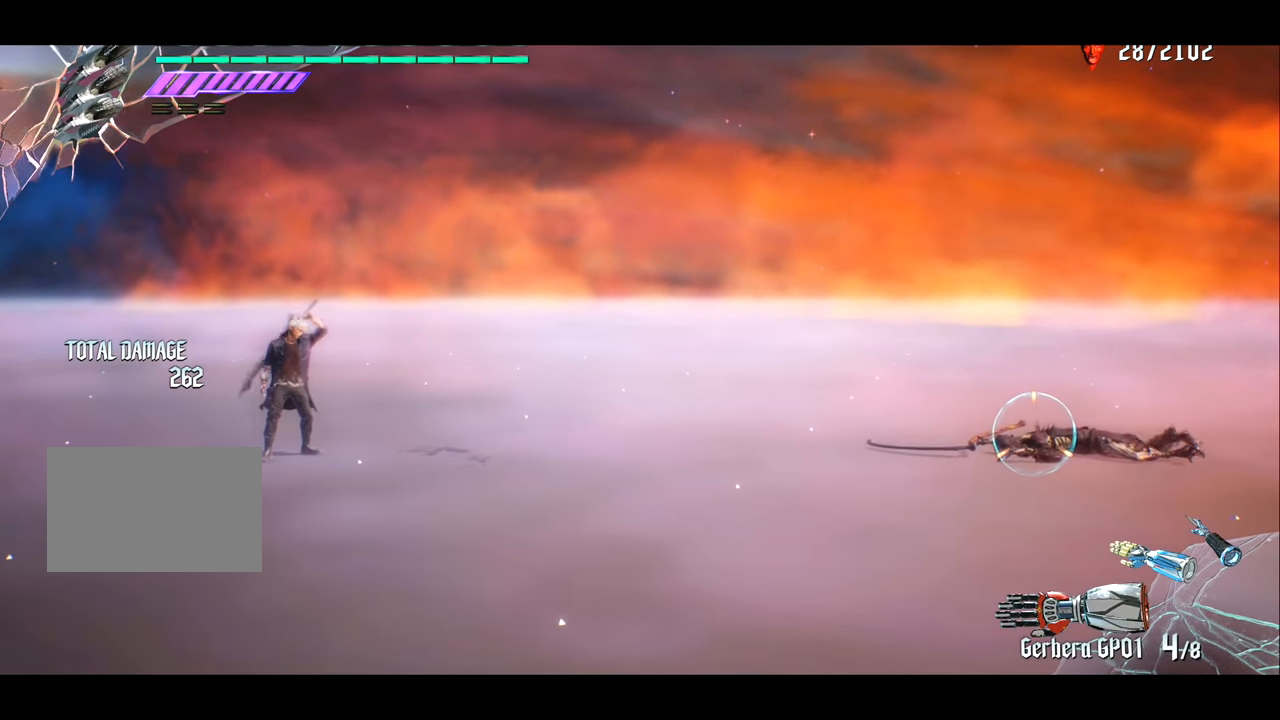
{"buttons": ["R1"], "left_stick": "center", "right_stick": "center", "events": [[83, "right_stick", "right"], [217, "right_stick", "center"], [250, "left_stick", "right"], [383, "TRIANGLE", "down"], [417, "TRIANGLE", "up"], [484, "left_stick", "center"]]}
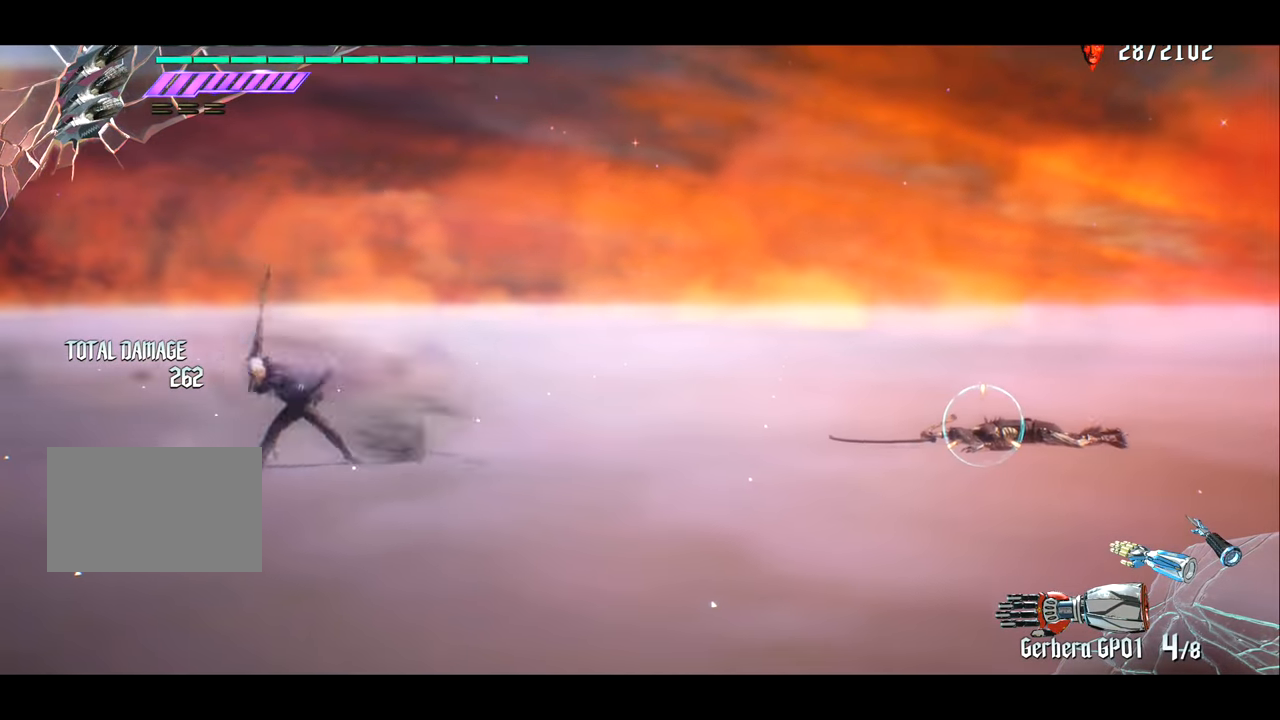
{"buttons": [], "left_stick": "left", "right_stick": "center", "events": [[17, "left_stick", "left"], [50, "R1", "up"]]}
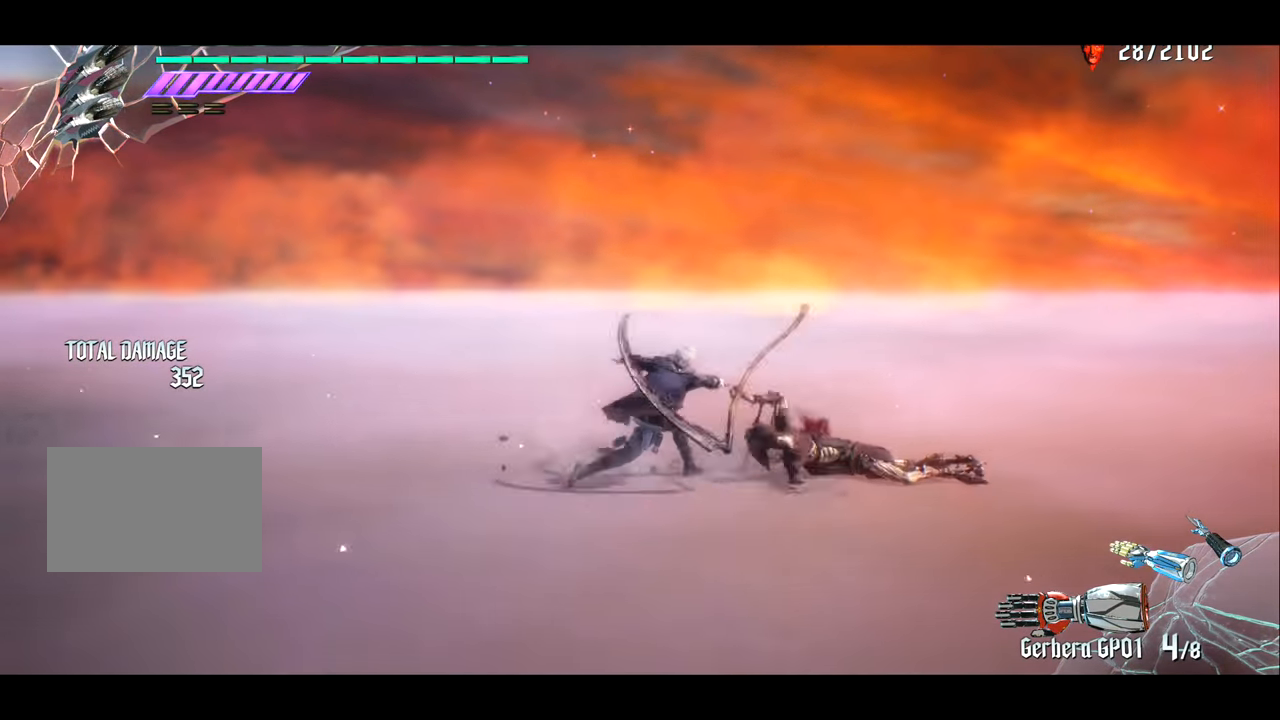
{"buttons": ["CROSS", "R1"], "left_stick": "left", "right_stick": "center", "events": [[383, "CROSS", "down"], [383, "R1", "down"]]}
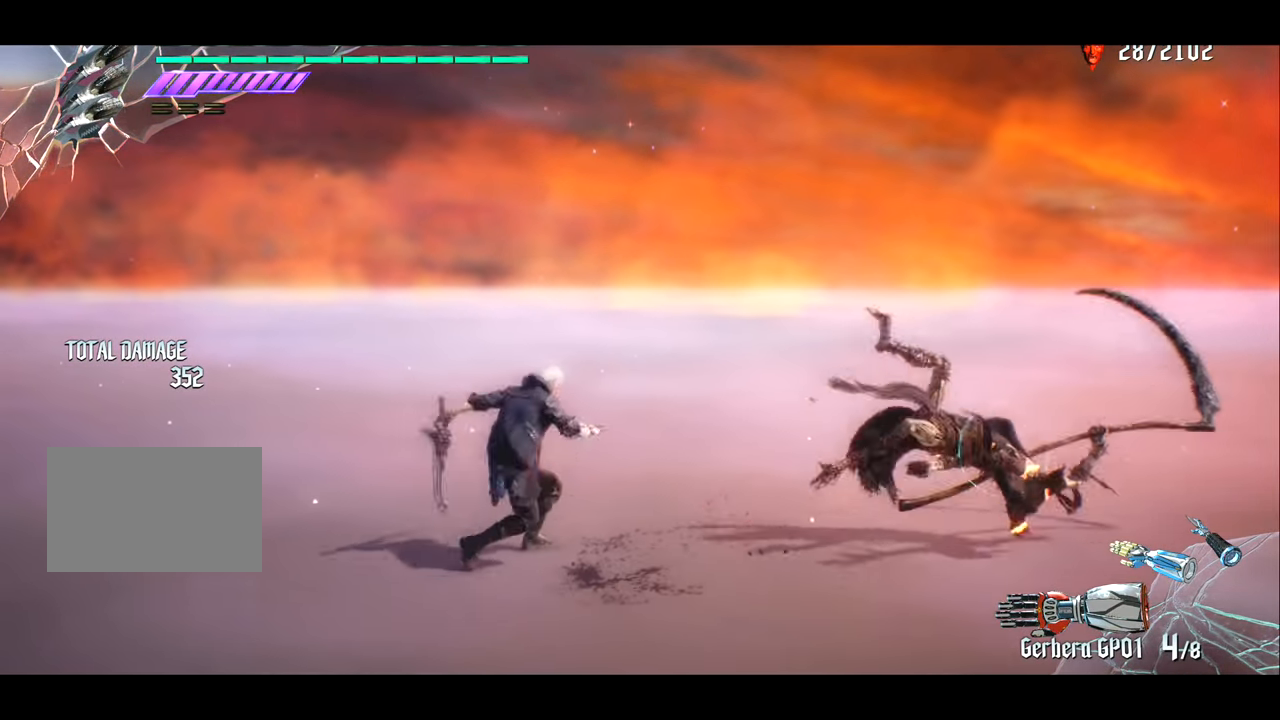
{"buttons": ["R1"], "left_stick": "left", "right_stick": "center", "events": [[17, "CROSS", "up"], [317, "CROSS", "down"], [417, "CROSS", "up"]]}
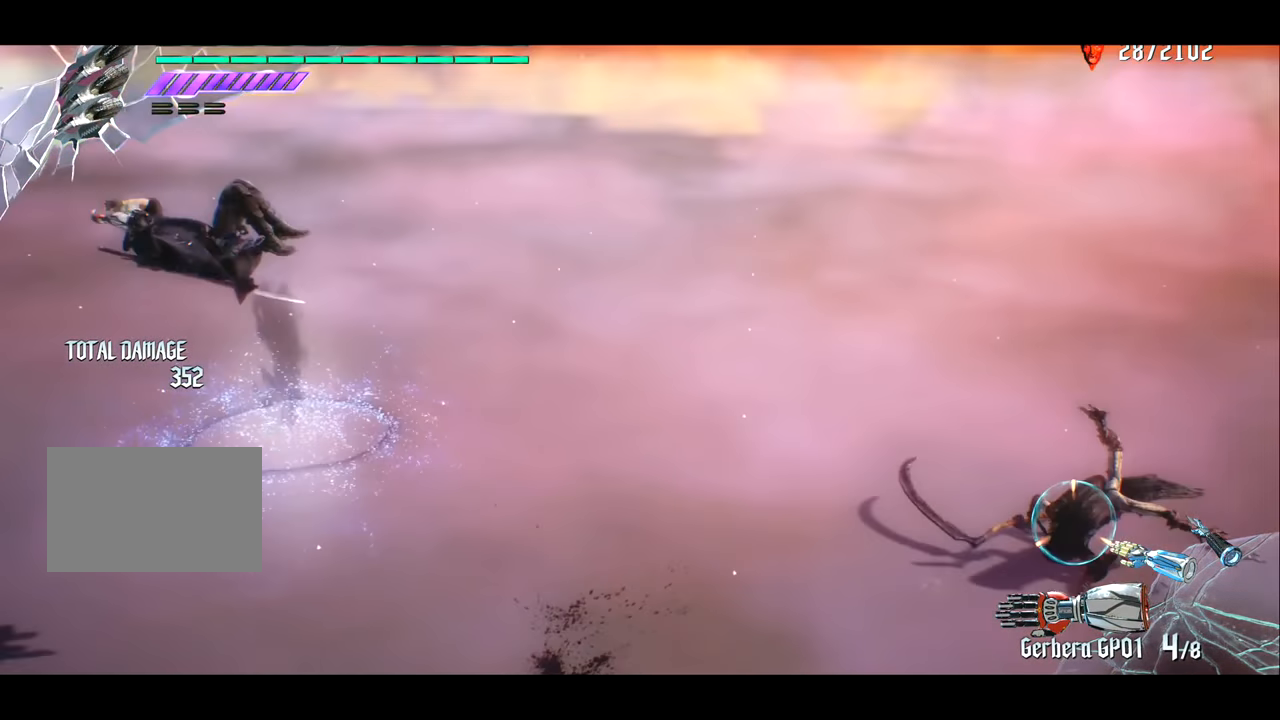
{"buttons": ["R1"], "left_stick": "left", "right_stick": "center", "events": []}
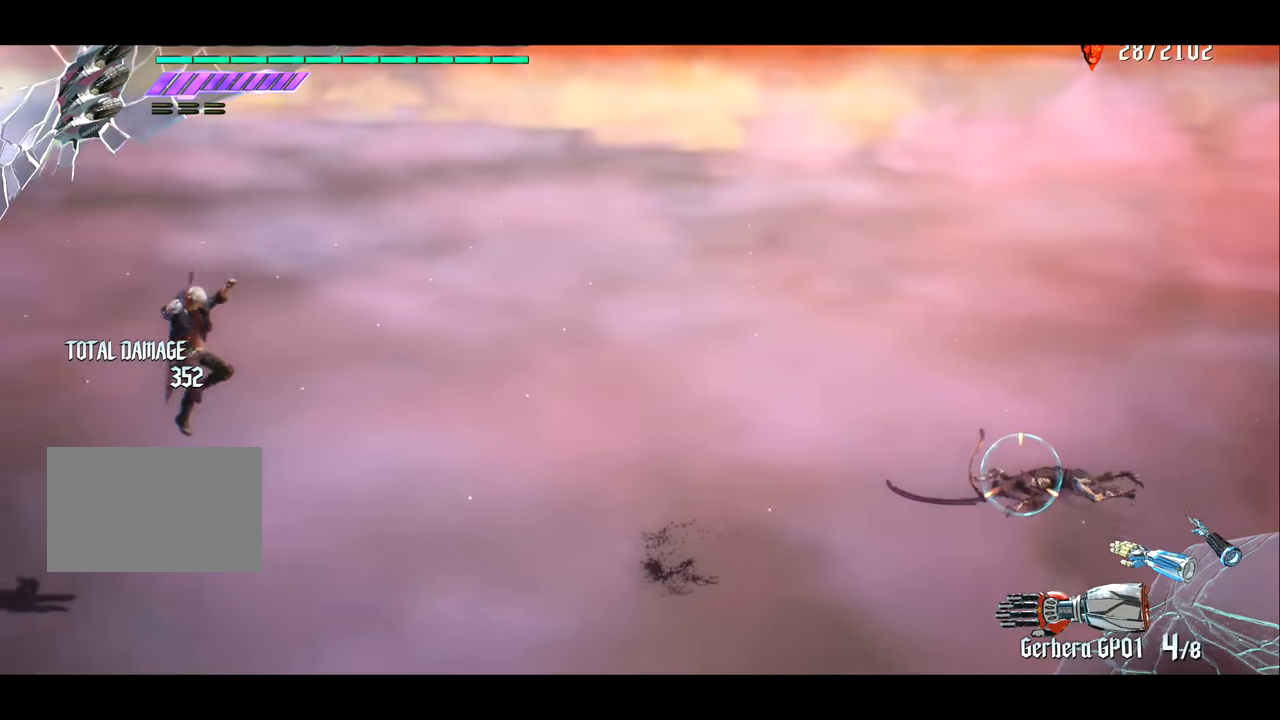
{"buttons": ["R1"], "left_stick": "left", "right_stick": "center", "events": []}
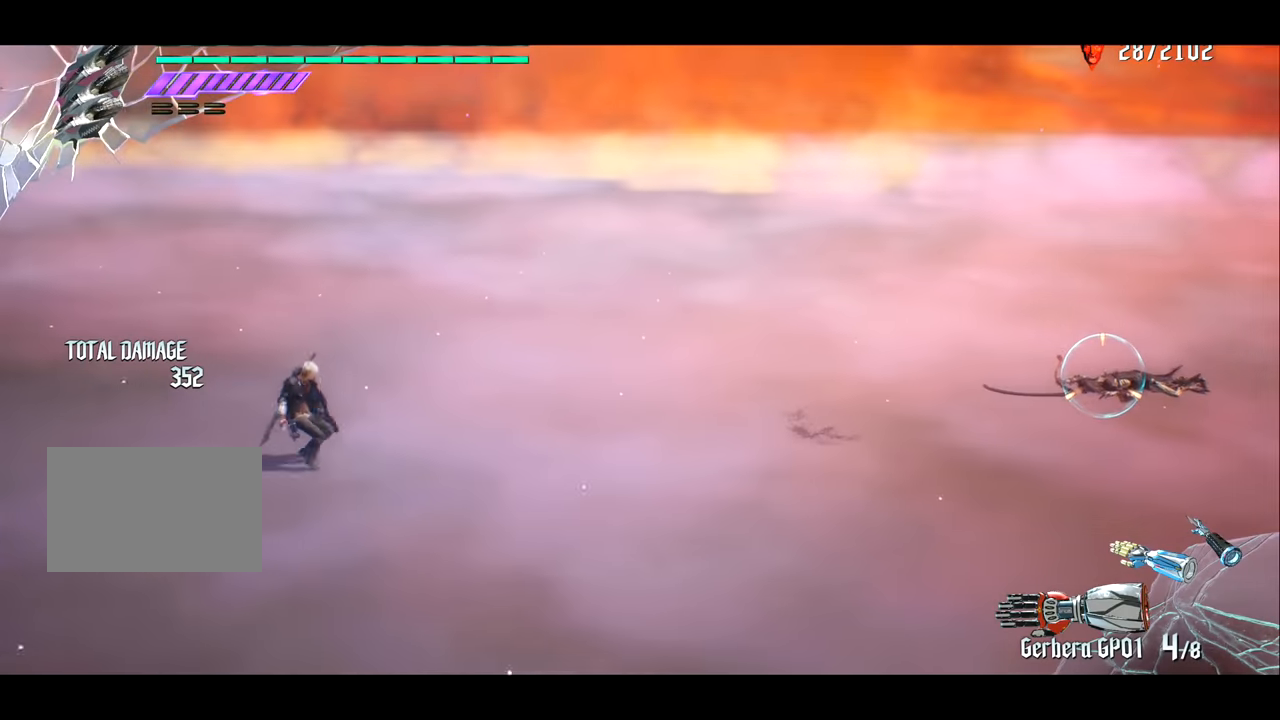
{"buttons": ["TRIANGLE", "R1"], "left_stick": "right", "right_stick": "center", "events": [[384, "left_stick", "right"], [484, "TRIANGLE", "down"]]}
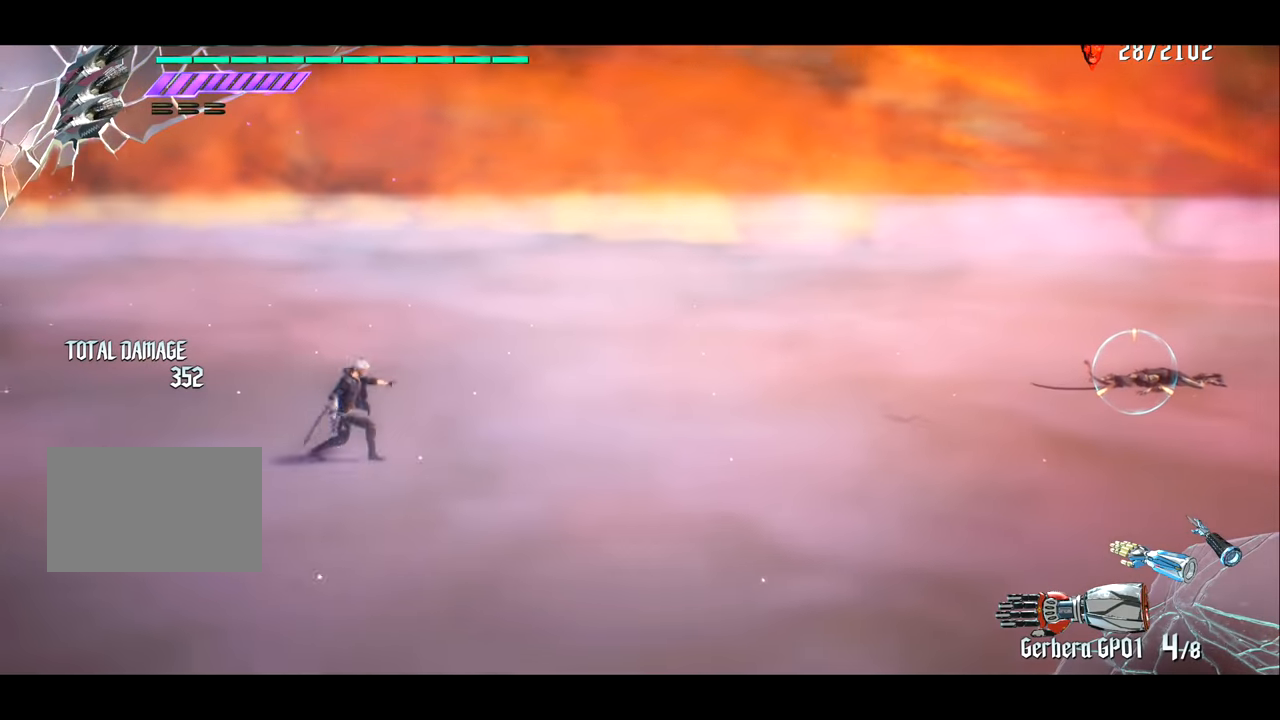
{"buttons": ["R1"], "left_stick": "right", "right_stick": "center", "events": [[117, "TRIANGLE", "up"]]}
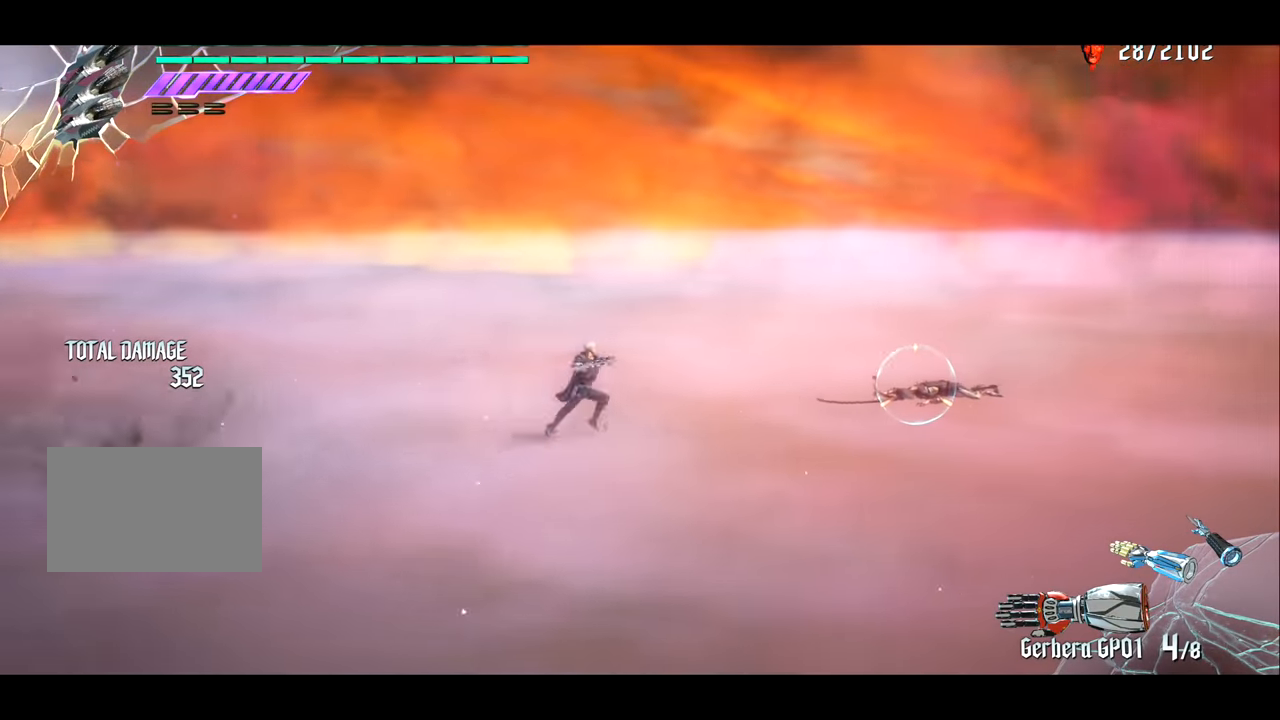
{"buttons": ["R1"], "left_stick": "left", "right_stick": "center", "events": [[450, "left_stick", "left"]]}
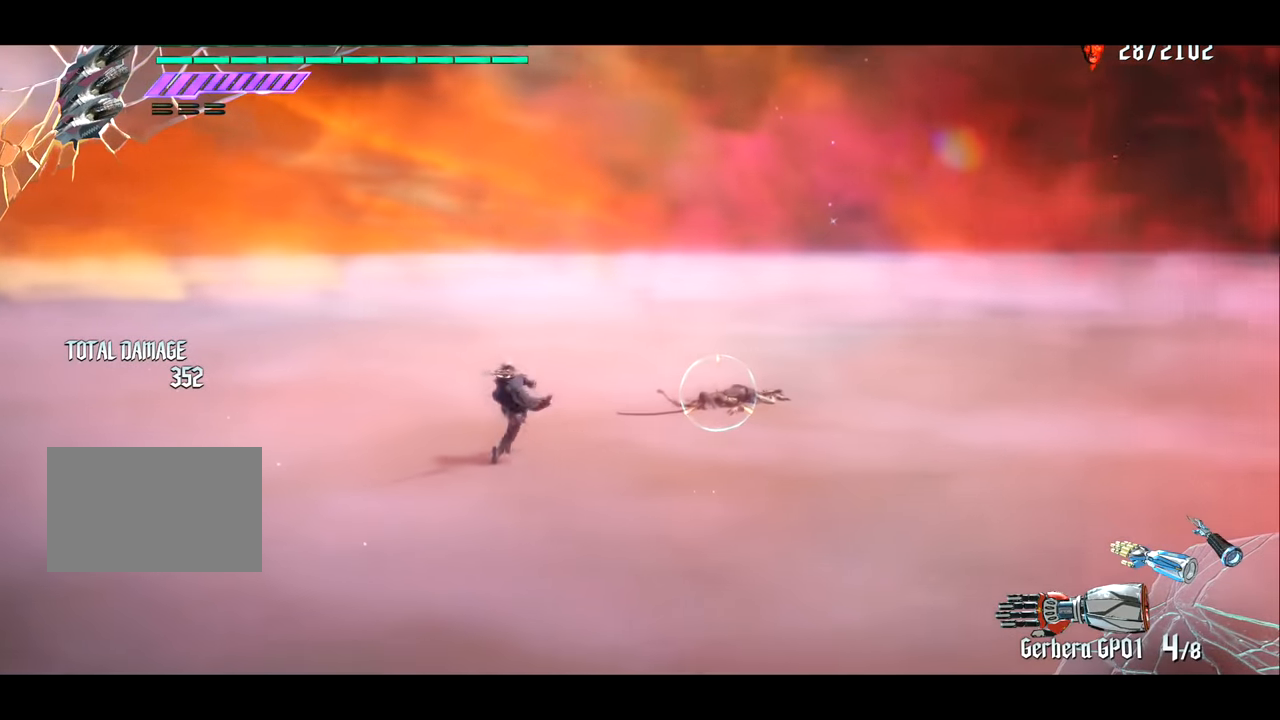
{"buttons": [], "left_stick": "left", "right_stick": "left", "events": [[17, "R1", "up"], [84, "right_stick", "left"], [151, "R1", "down"], [151, "left_stick", "down"], [251, "CROSS", "down"], [251, "right_stick", "center"], [384, "CROSS", "up"], [384, "R1", "up"], [418, "left_stick", "left"], [418, "right_stick", "left"]]}
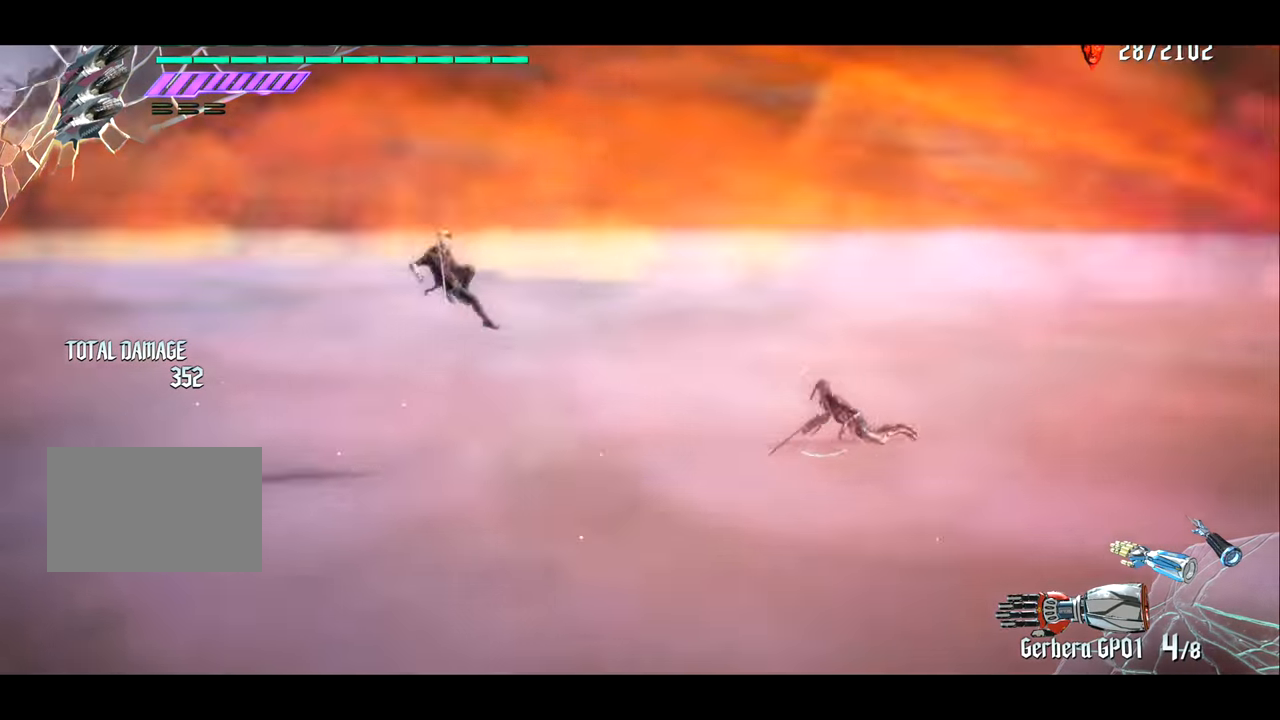
{"buttons": ["R1"], "left_stick": "left", "right_stick": "center", "events": [[83, "R1", "down"], [150, "right_stick", "center"]]}
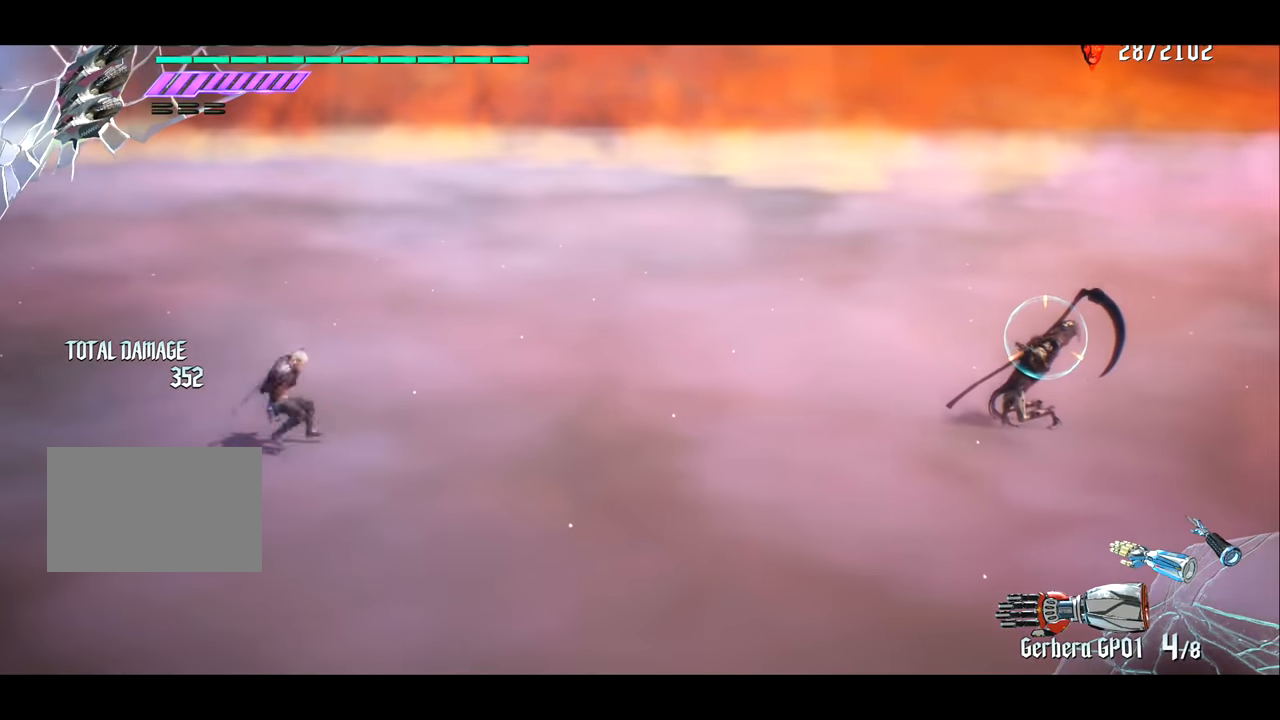
{"buttons": [], "left_stick": "left", "right_stick": "center", "events": [[117, "left_stick", "right"], [351, "R1", "up"], [351, "left_stick", "left"]]}
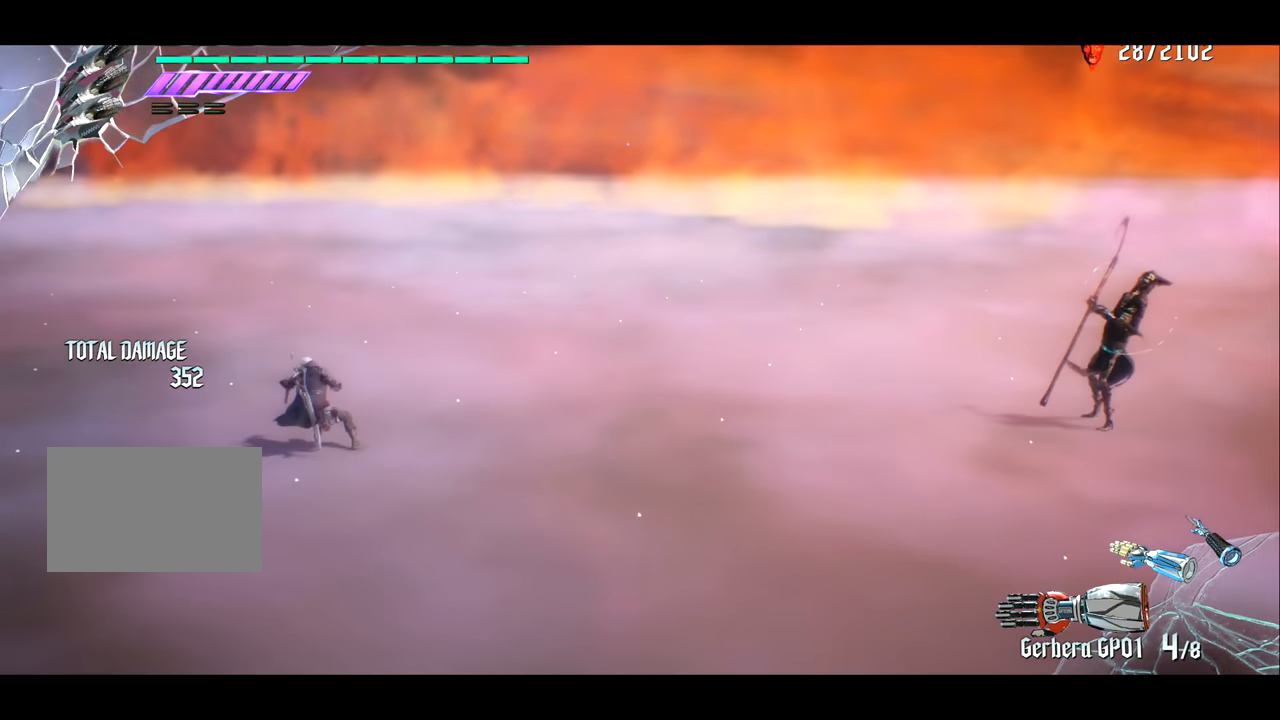
{"buttons": ["R1"], "left_stick": "right", "right_stick": "center", "events": [[117, "R1", "down"], [150, "left_stick", "down"], [217, "left_stick", "left"], [384, "left_stick", "right"]]}
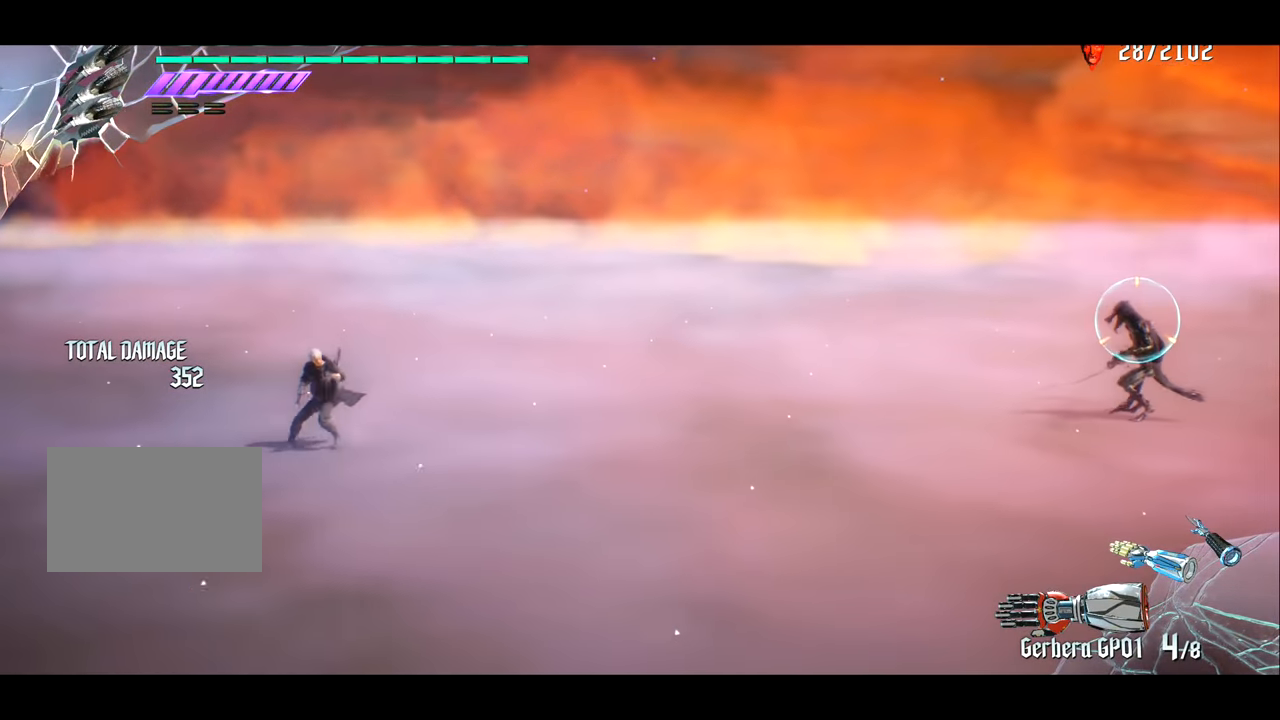
{"buttons": ["R1"], "left_stick": "right", "right_stick": "center", "events": [[17, "TRIANGLE", "down"], [117, "TRIANGLE", "up"]]}
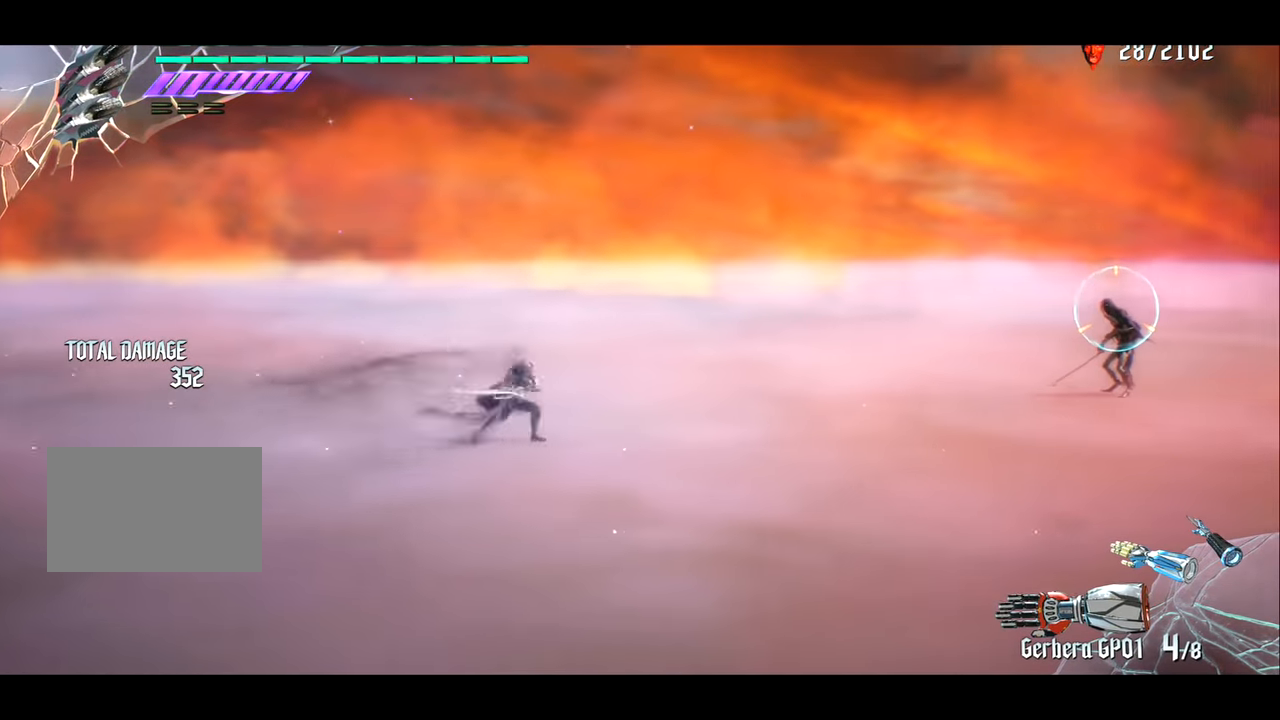
{"buttons": ["R1"], "left_stick": "right", "right_stick": "center", "events": [[67, "left_stick", "center"], [400, "left_stick", "right"]]}
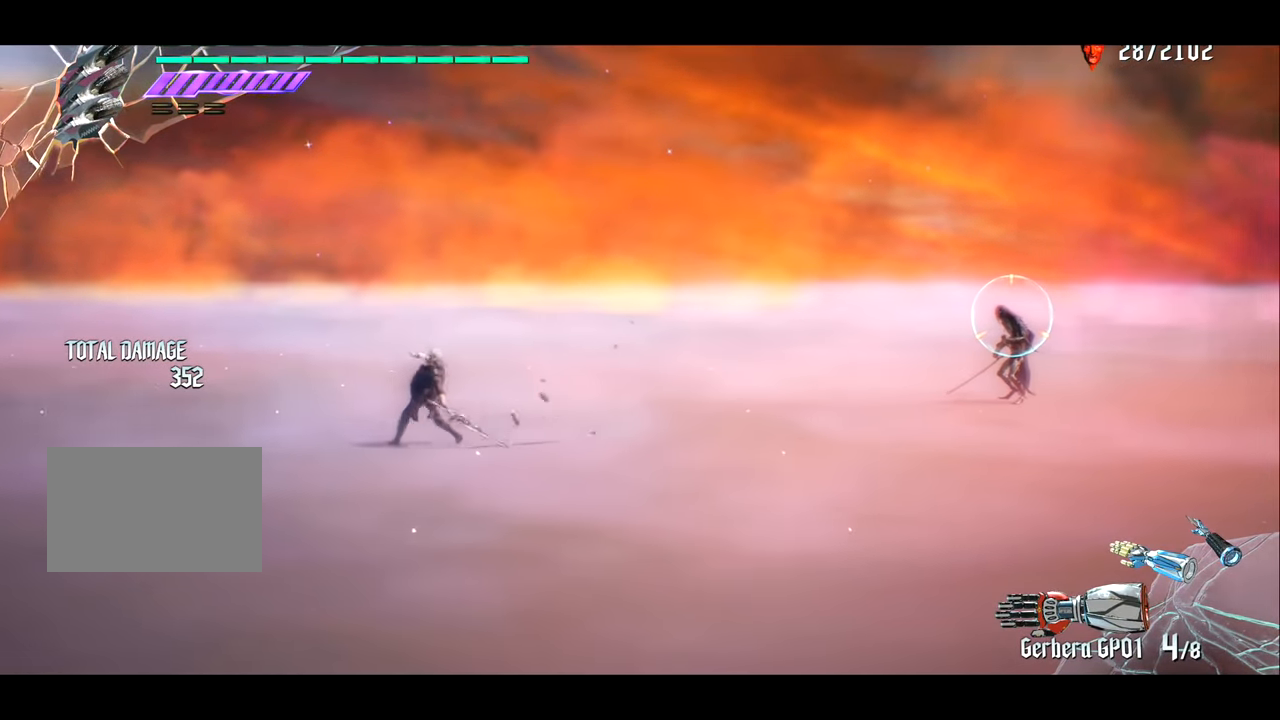
{"buttons": ["R1"], "left_stick": "right", "right_stick": "center", "events": [[134, "TRIANGLE", "down"], [201, "TRIANGLE", "up"], [301, "TRIANGLE", "down"], [368, "TRIANGLE", "up"]]}
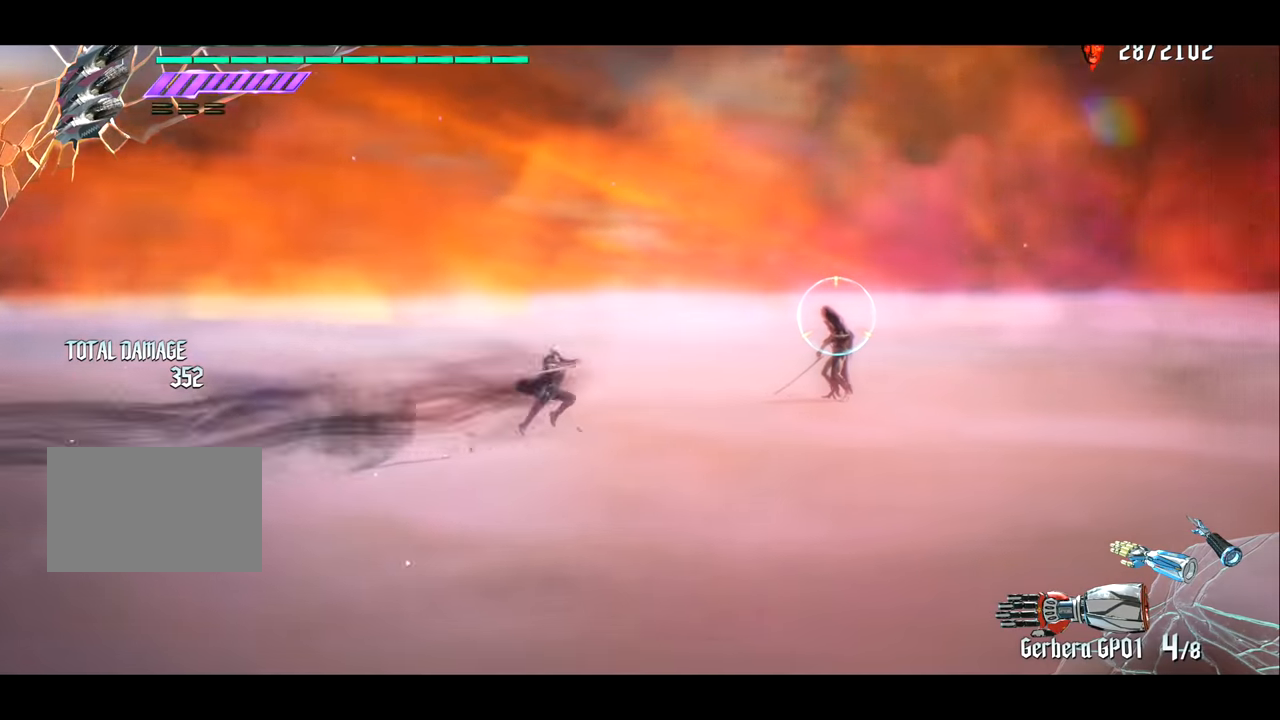
{"buttons": ["R1"], "left_stick": "center", "right_stick": "left", "events": [[134, "left_stick", "center"], [167, "right_stick", "left"]]}
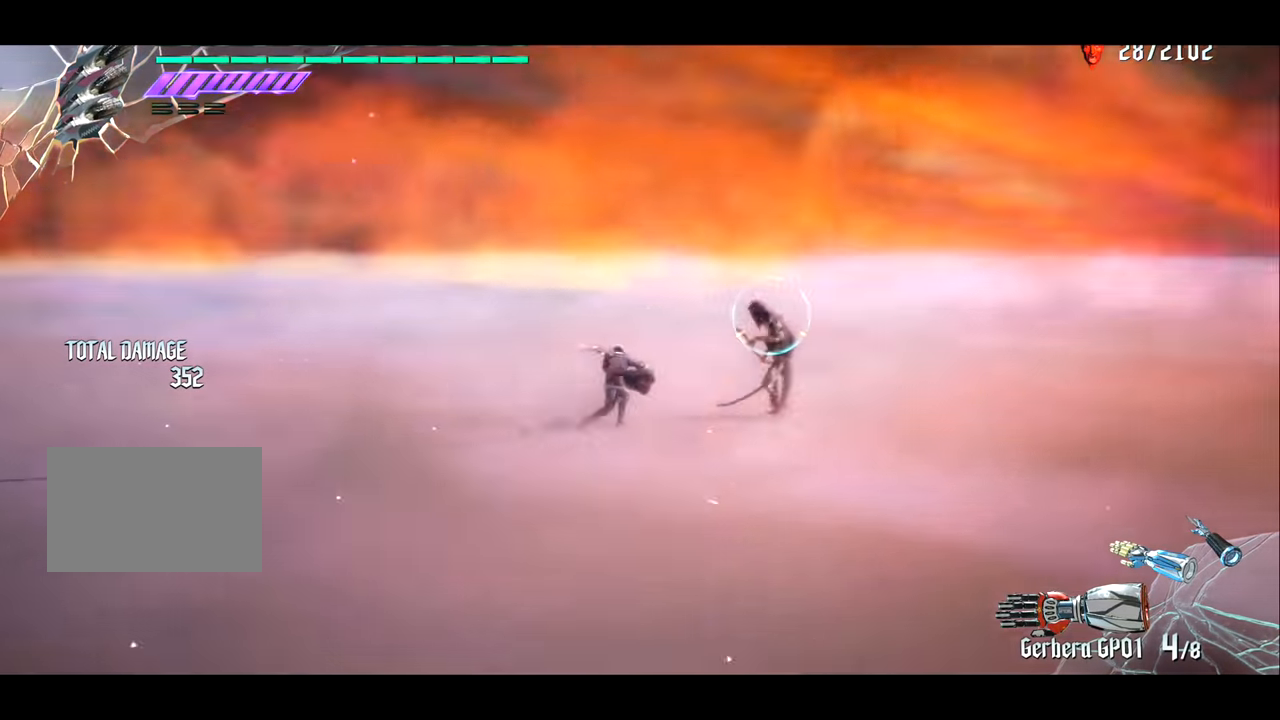
{"buttons": [], "left_stick": "center", "right_stick": "center", "events": [[166, "right_stick", "center"], [500, "R1", "up"]]}